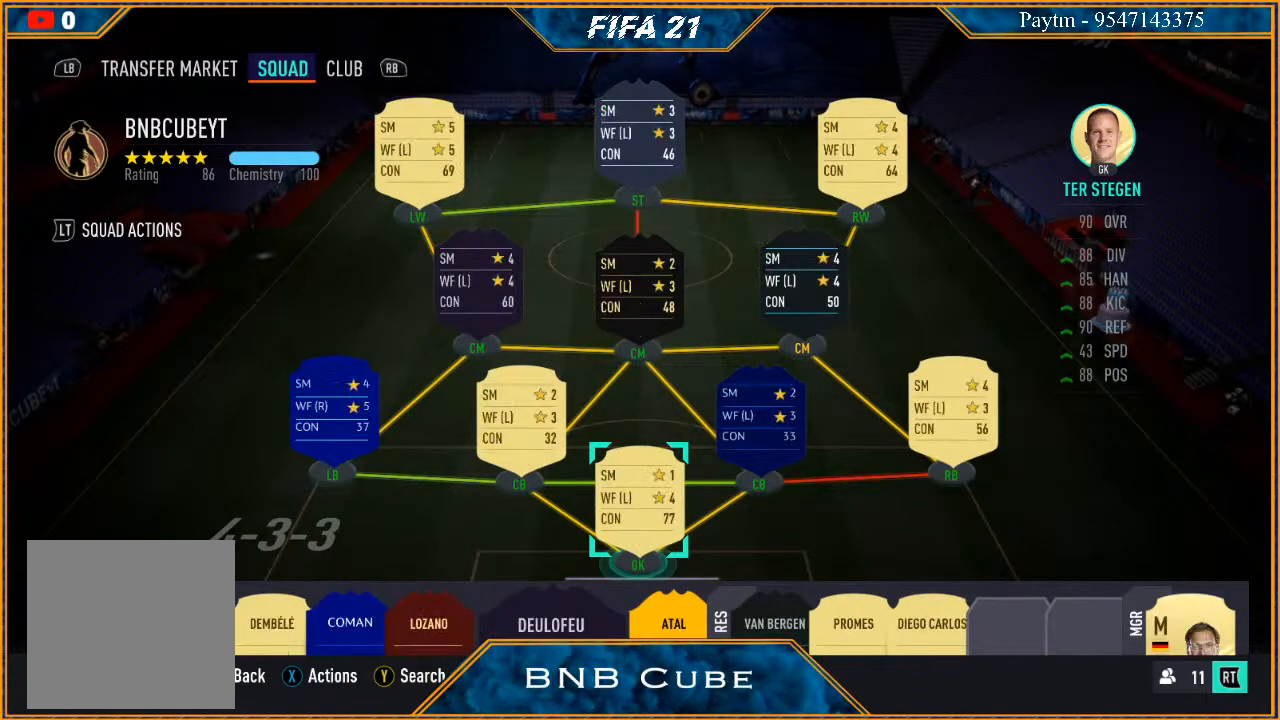
Gameplay with a controller (Xbox layout); each line is a JSON object with the inputs held at the frame after it. "events" lists button and stick changes between this image and that frame as [ms after this image, input, new state], when the widget could be followed in between.
{"buttons": [], "left_stick": "center", "right_stick": "center", "events": []}
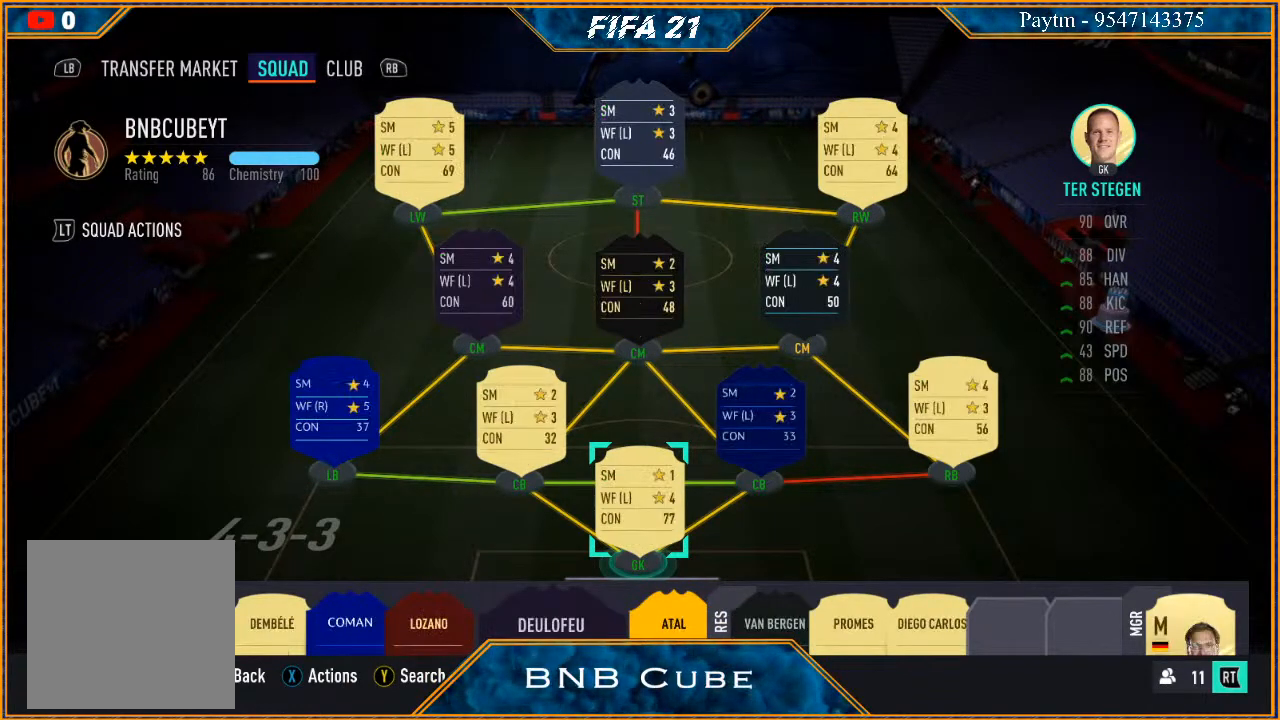
{"buttons": [], "left_stick": "center", "right_stick": "center", "events": []}
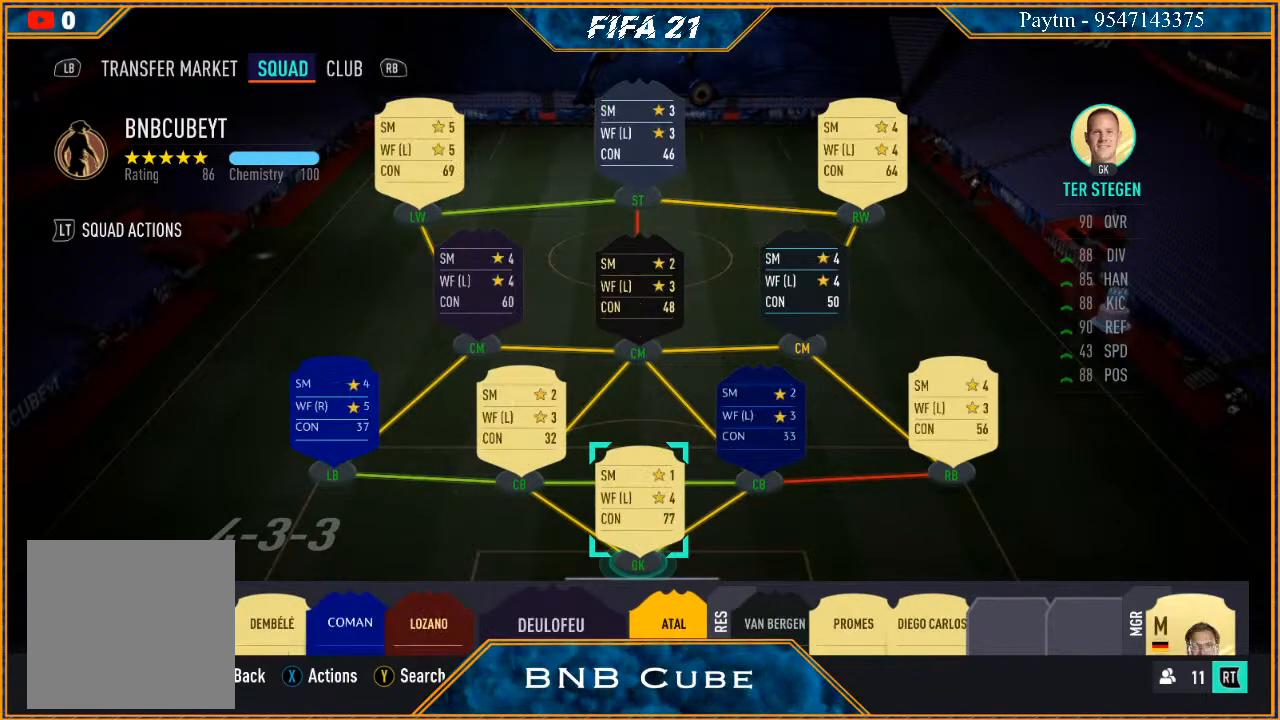
{"buttons": [], "left_stick": "center", "right_stick": "center", "events": []}
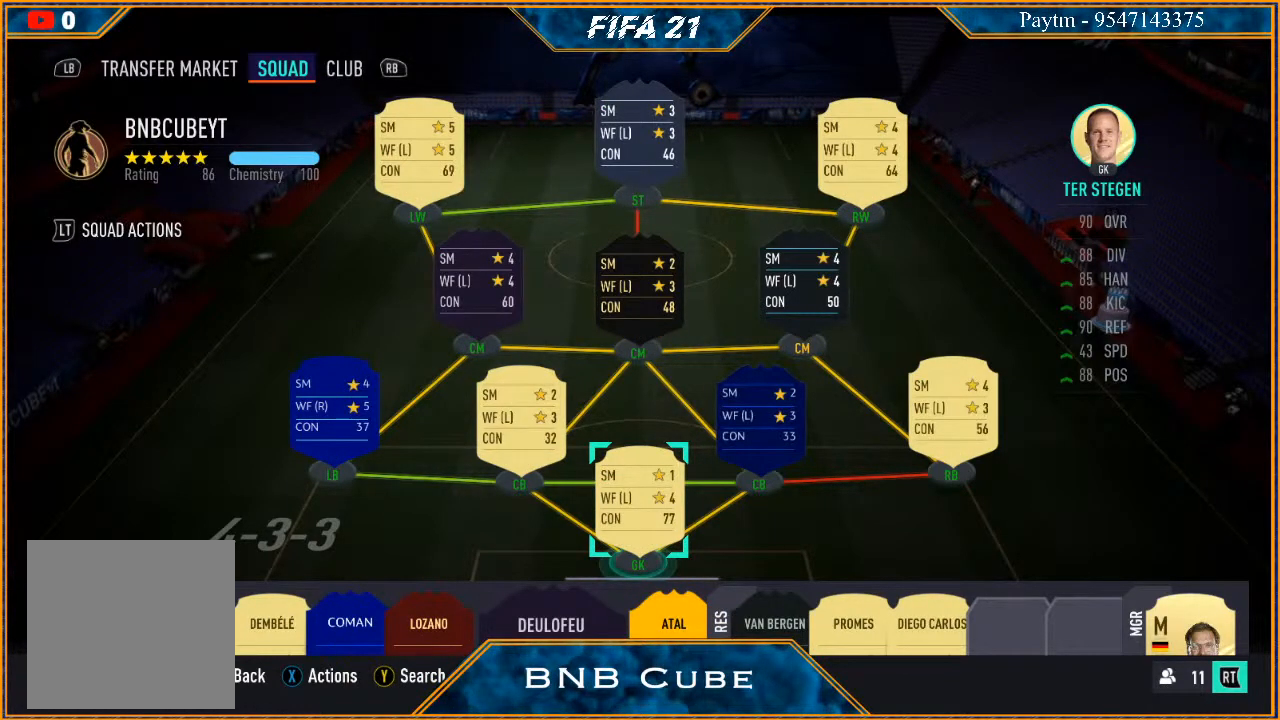
{"buttons": [], "left_stick": "center", "right_stick": "center", "events": []}
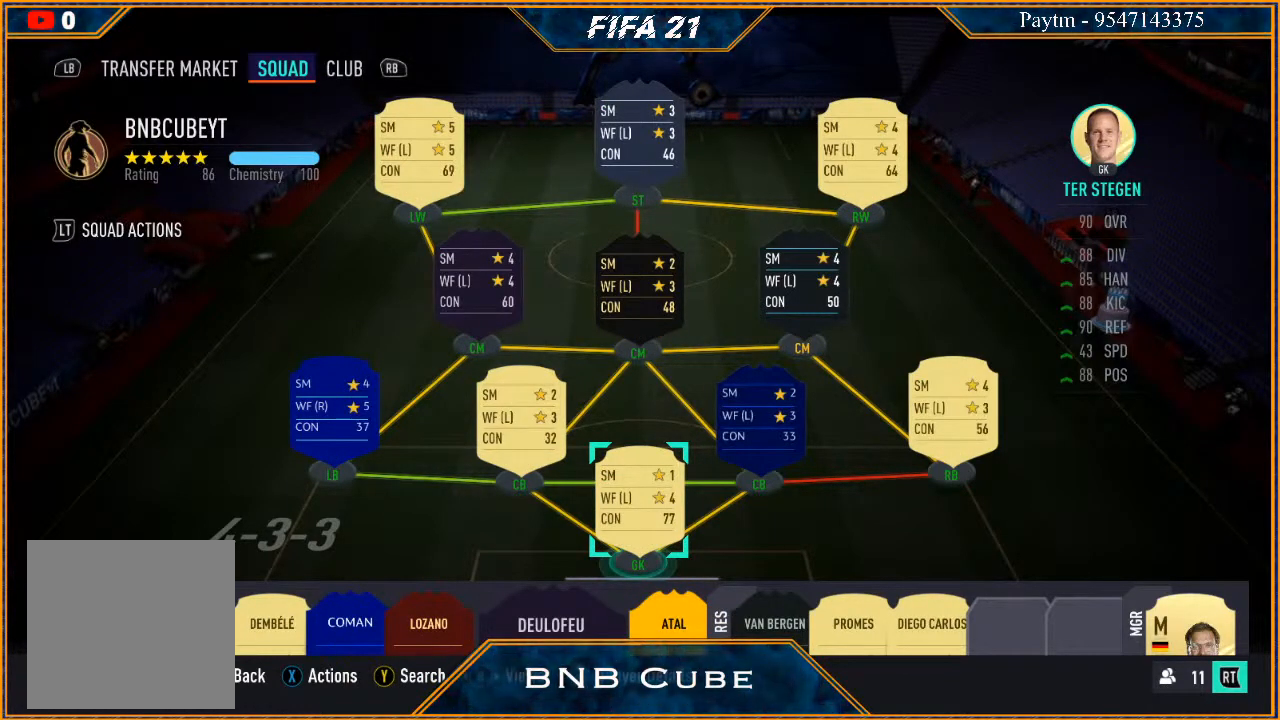
{"buttons": [], "left_stick": "center", "right_stick": "center", "events": []}
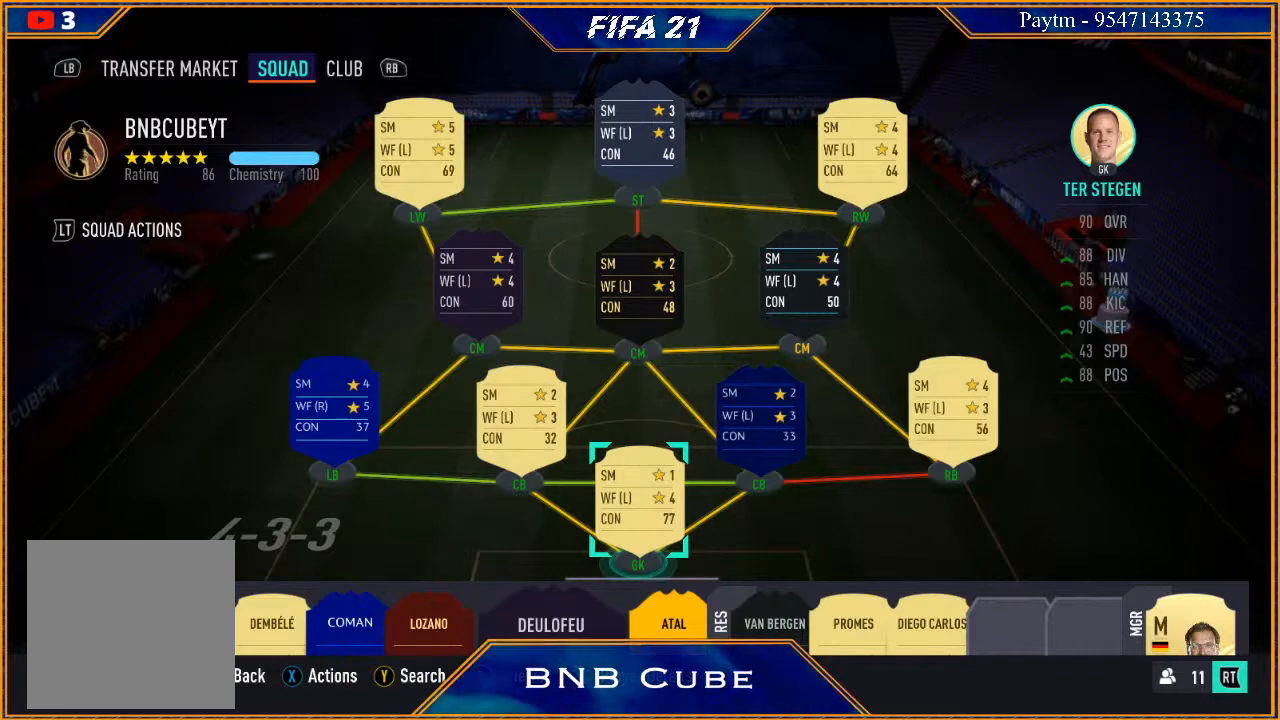
{"buttons": [], "left_stick": "center", "right_stick": "center", "events": []}
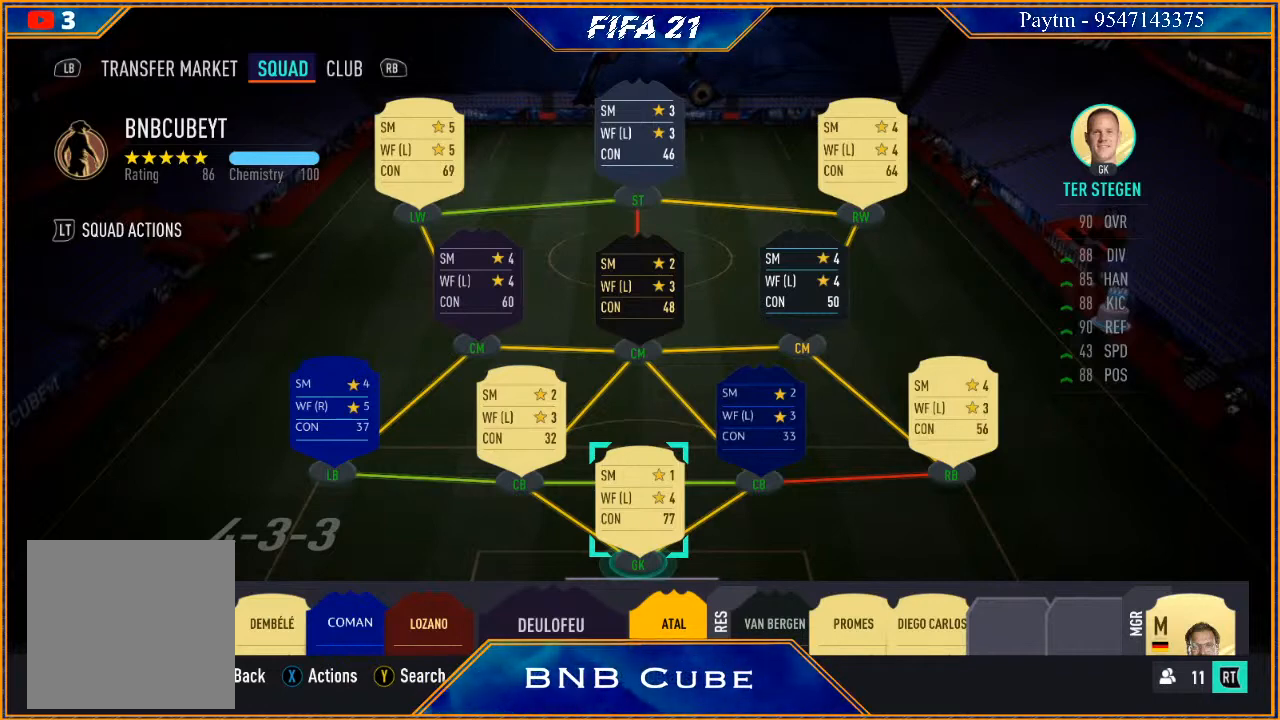
{"buttons": [], "left_stick": "center", "right_stick": "center", "events": []}
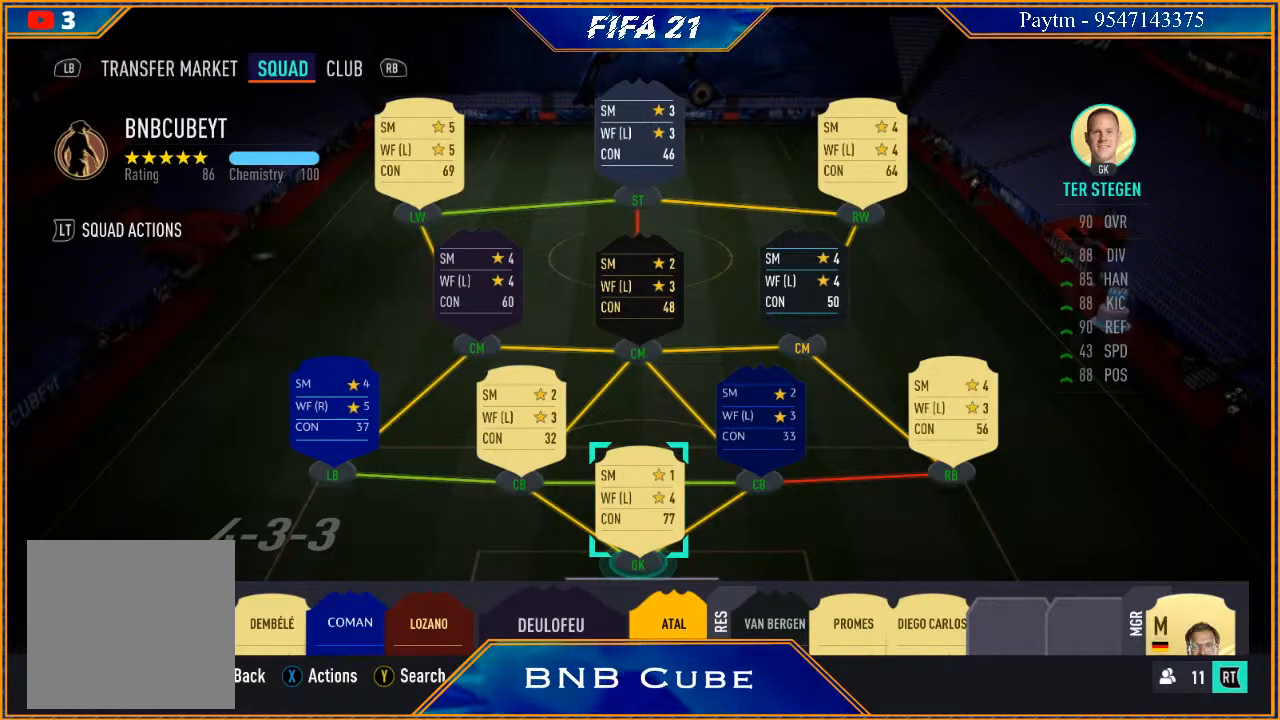
{"buttons": [], "left_stick": "center", "right_stick": "center", "events": []}
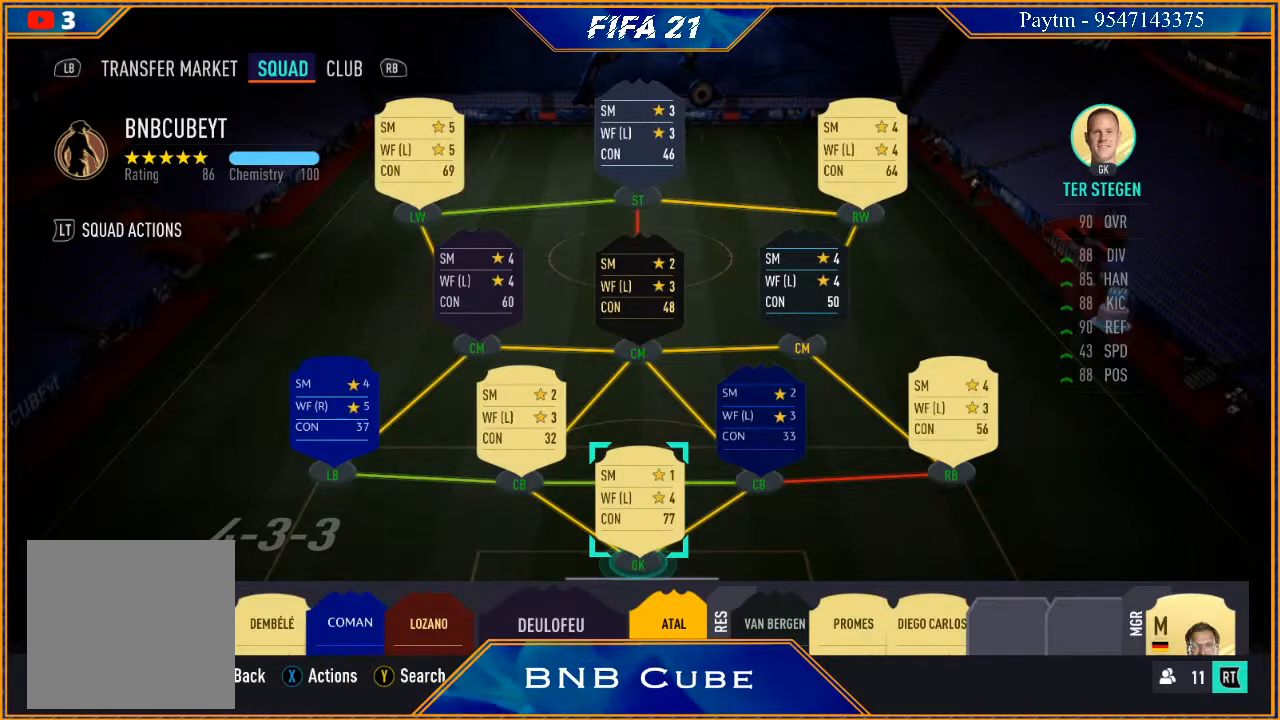
{"buttons": [], "left_stick": "center", "right_stick": "center", "events": []}
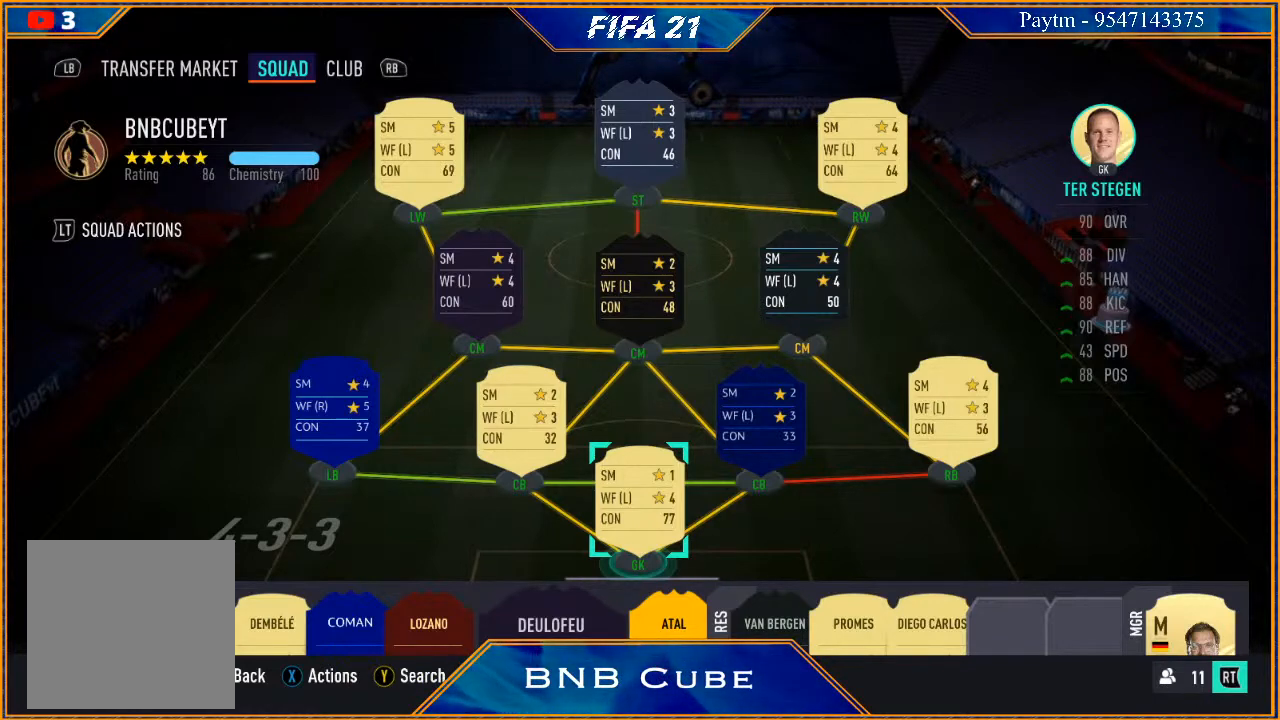
{"buttons": [], "left_stick": "center", "right_stick": "center", "events": [[200, "left_stick", "right"], [433, "left_stick", "center"]]}
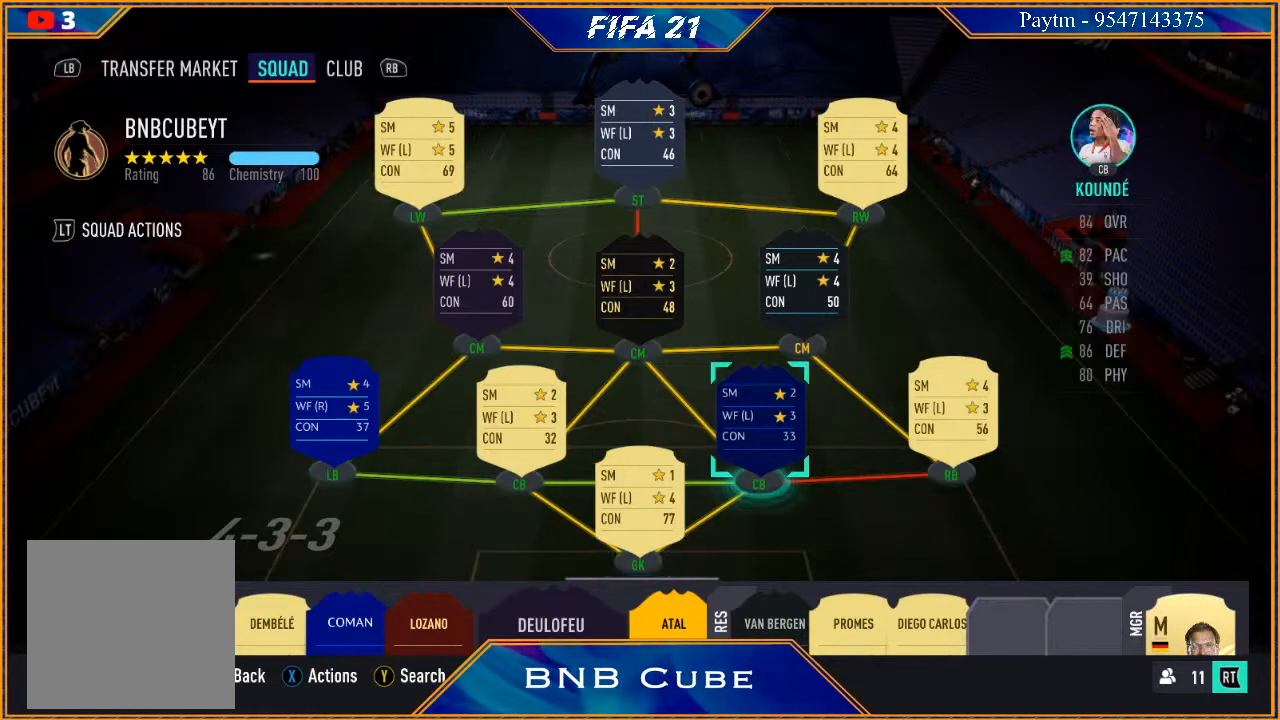
{"buttons": [], "left_stick": "center", "right_stick": "center", "events": [[100, "left_stick", "up-left"], [167, "left_stick", "up"], [300, "left_stick", "left"], [367, "left_stick", "down-left"], [467, "left_stick", "center"]]}
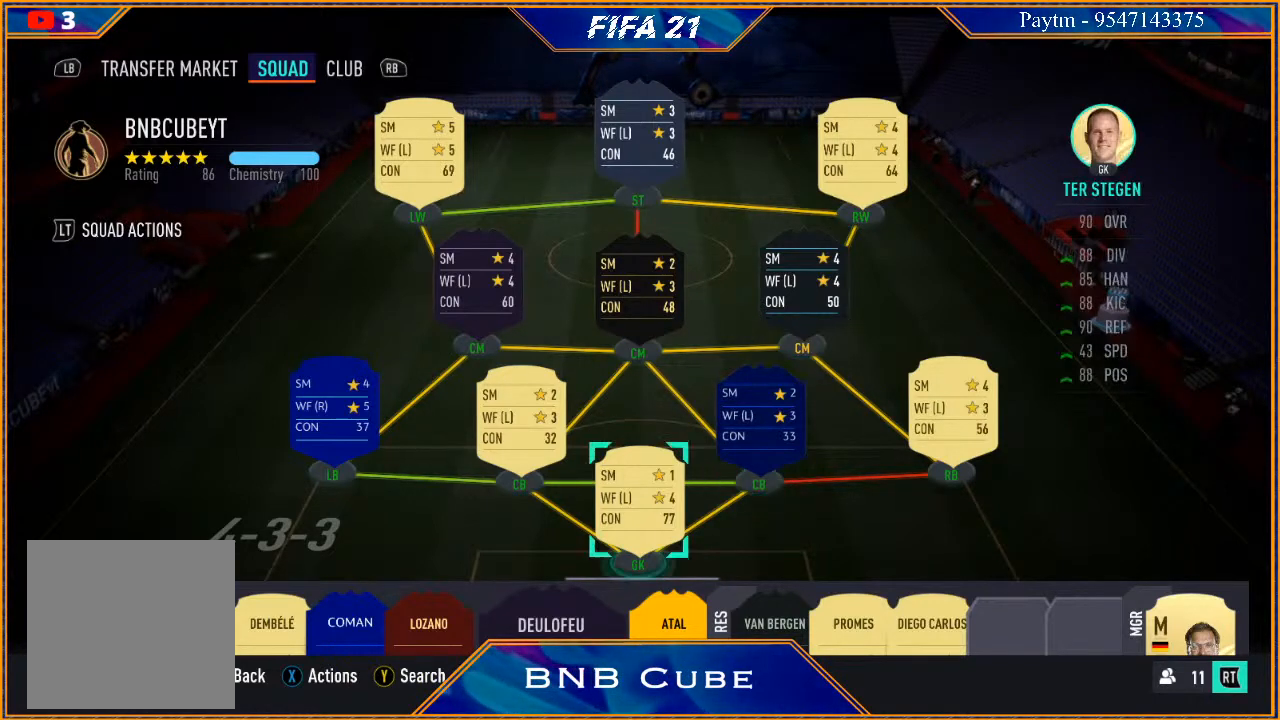
{"buttons": [], "left_stick": "center", "right_stick": "center", "events": [[67, "left_stick", "right"], [267, "left_stick", "center"]]}
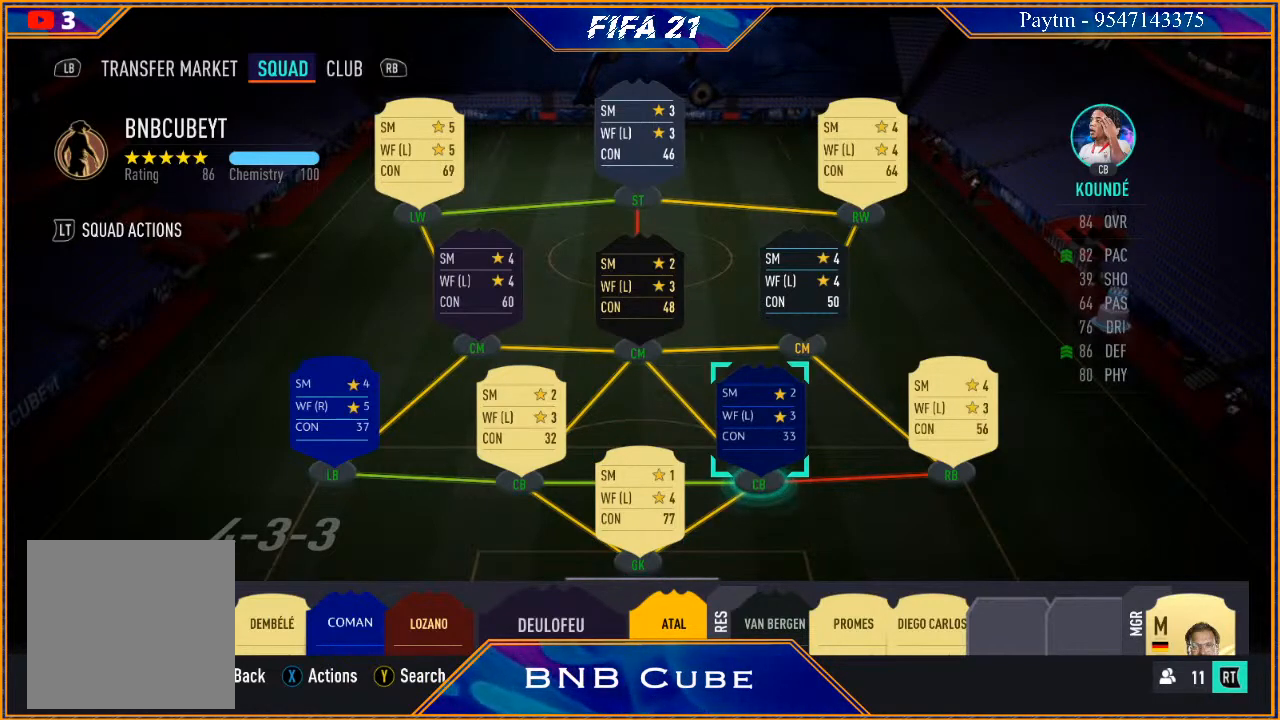
{"buttons": [], "left_stick": "center", "right_stick": "center", "events": []}
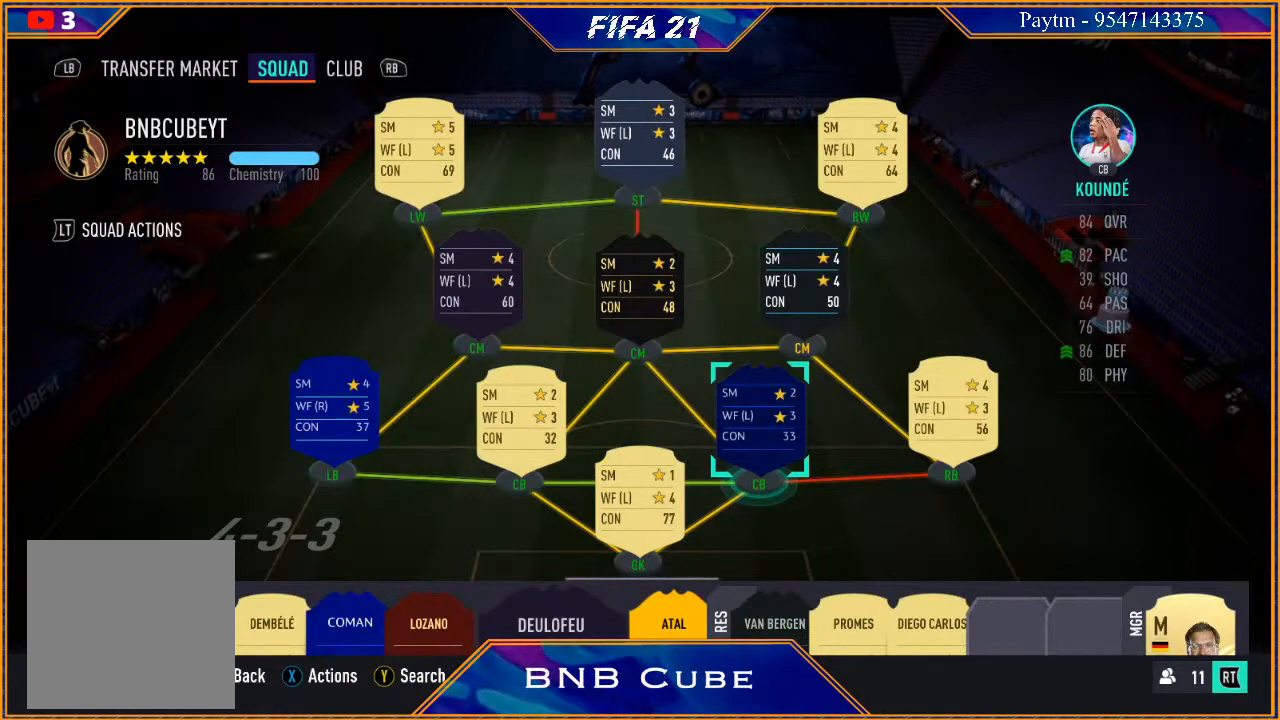
{"buttons": [], "left_stick": "center", "right_stick": "center", "events": [[233, "L3", "down"], [267, "left_stick", "right"], [333, "L3", "up"], [400, "left_stick", "center"]]}
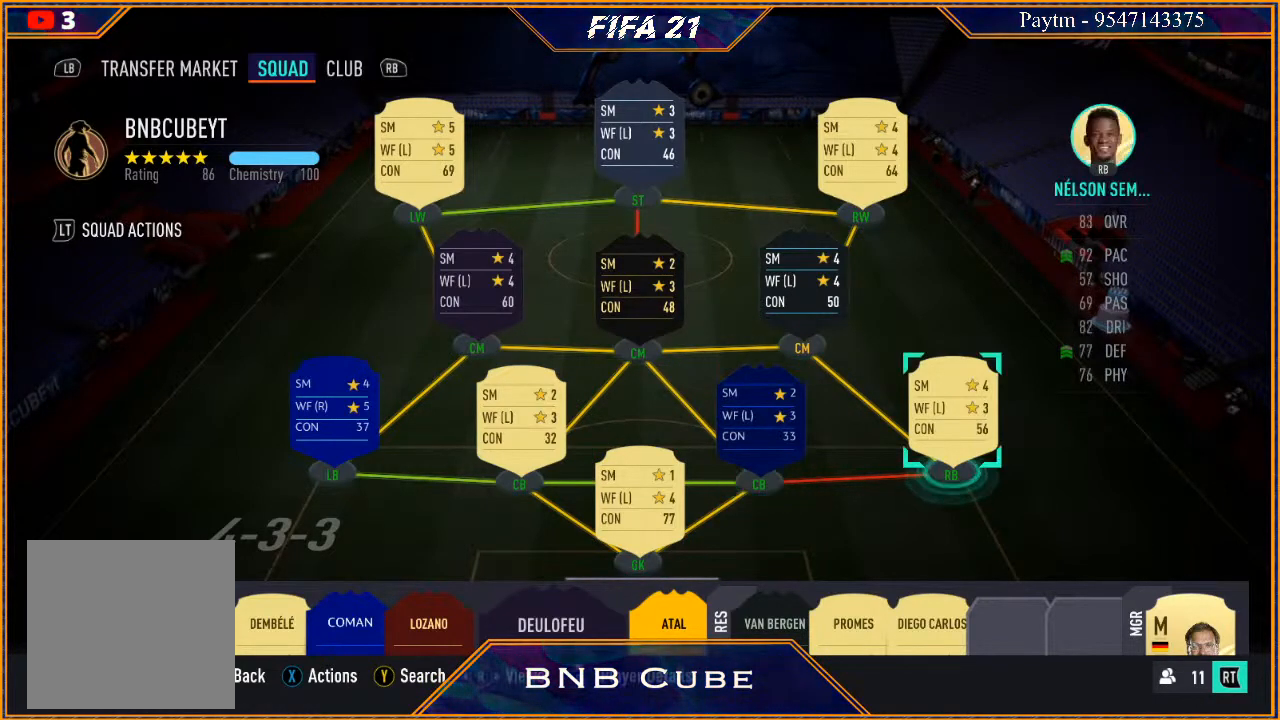
{"buttons": [], "left_stick": "center", "right_stick": "center", "events": [[400, "L3", "down"], [467, "L3", "up"]]}
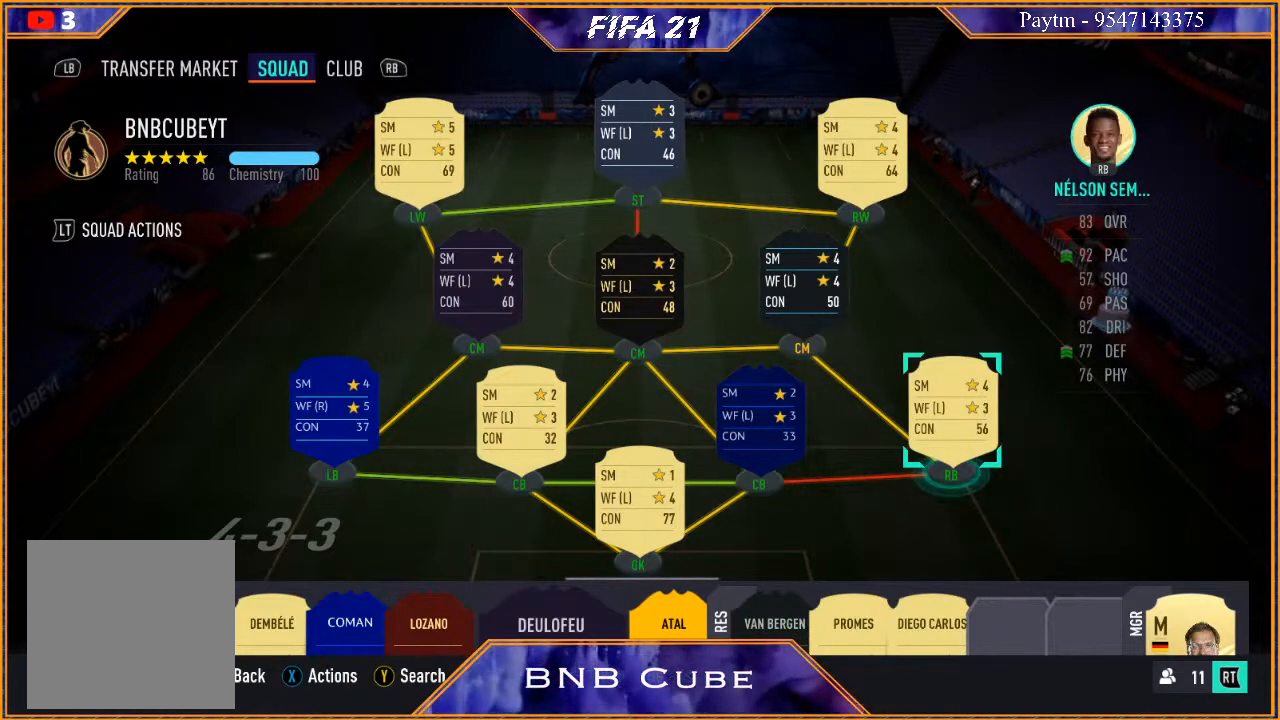
{"buttons": [], "left_stick": "right", "right_stick": "center", "events": [[367, "left_stick", "right"]]}
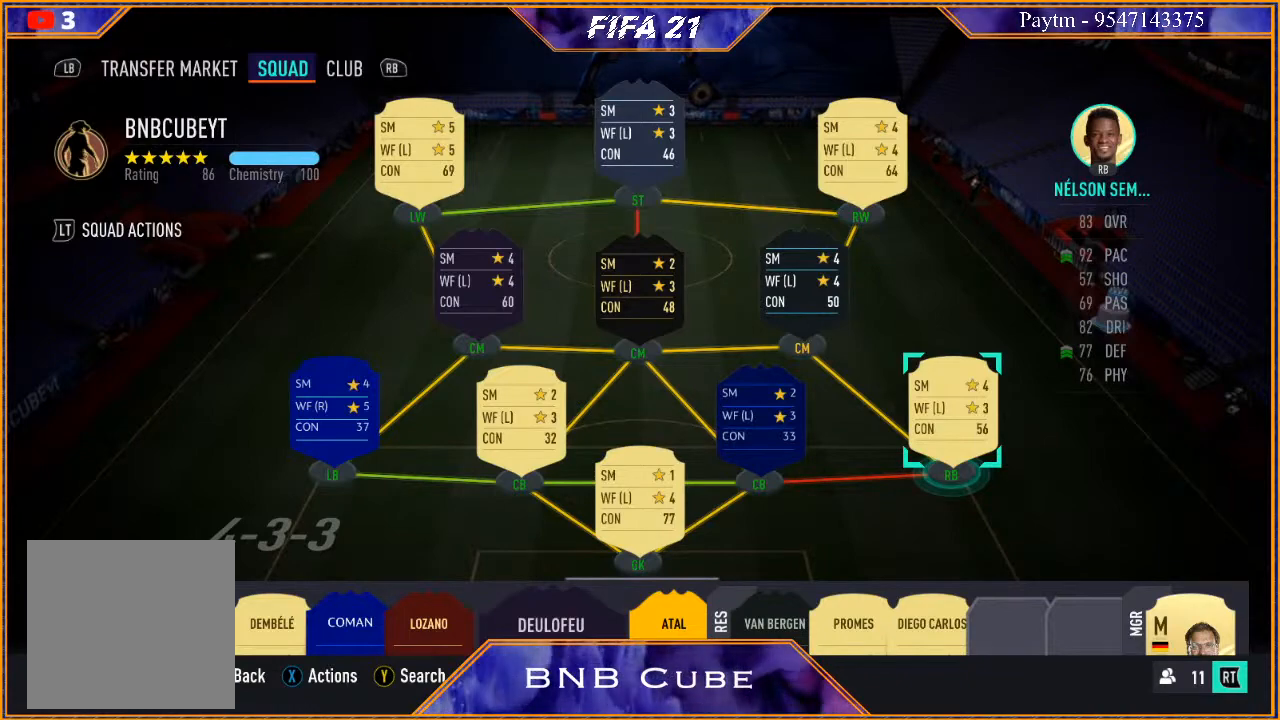
{"buttons": [], "left_stick": "center", "right_stick": "center", "events": [[100, "left_stick", "center"]]}
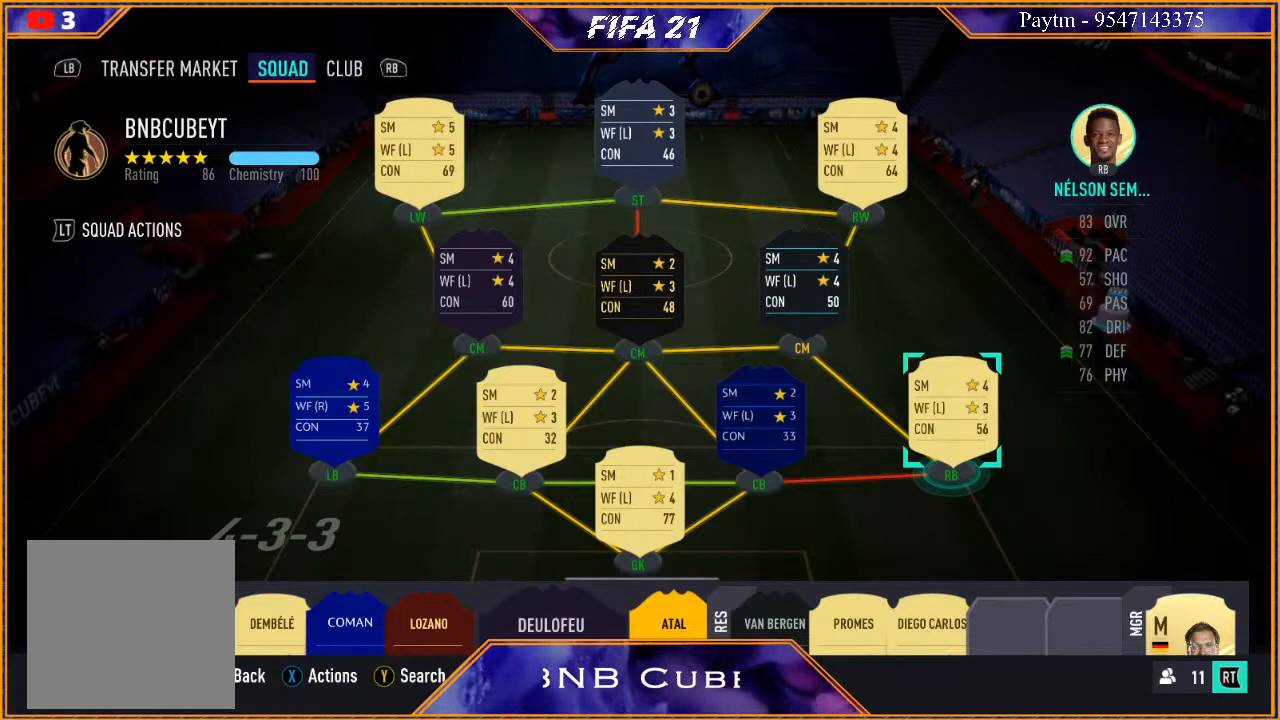
{"buttons": [], "left_stick": "center", "right_stick": "center", "events": []}
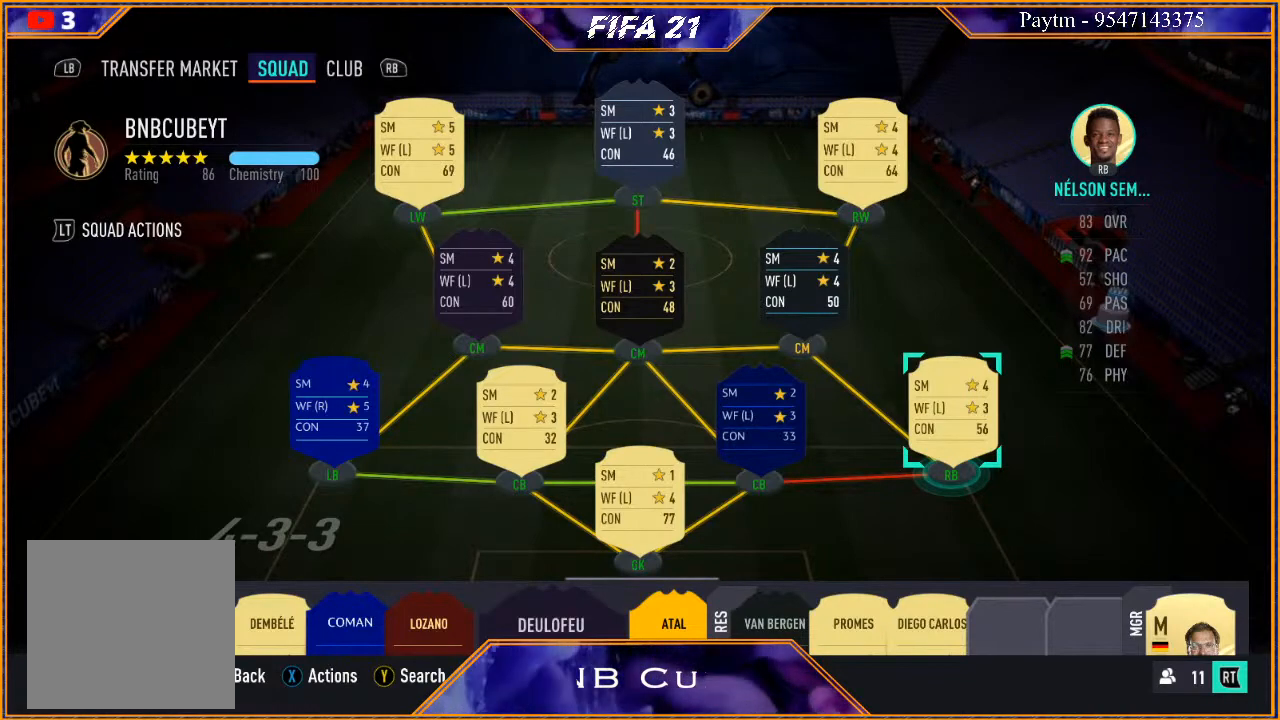
{"buttons": [], "left_stick": "left", "right_stick": "center", "events": [[233, "left_stick", "up-right"], [400, "left_stick", "left"]]}
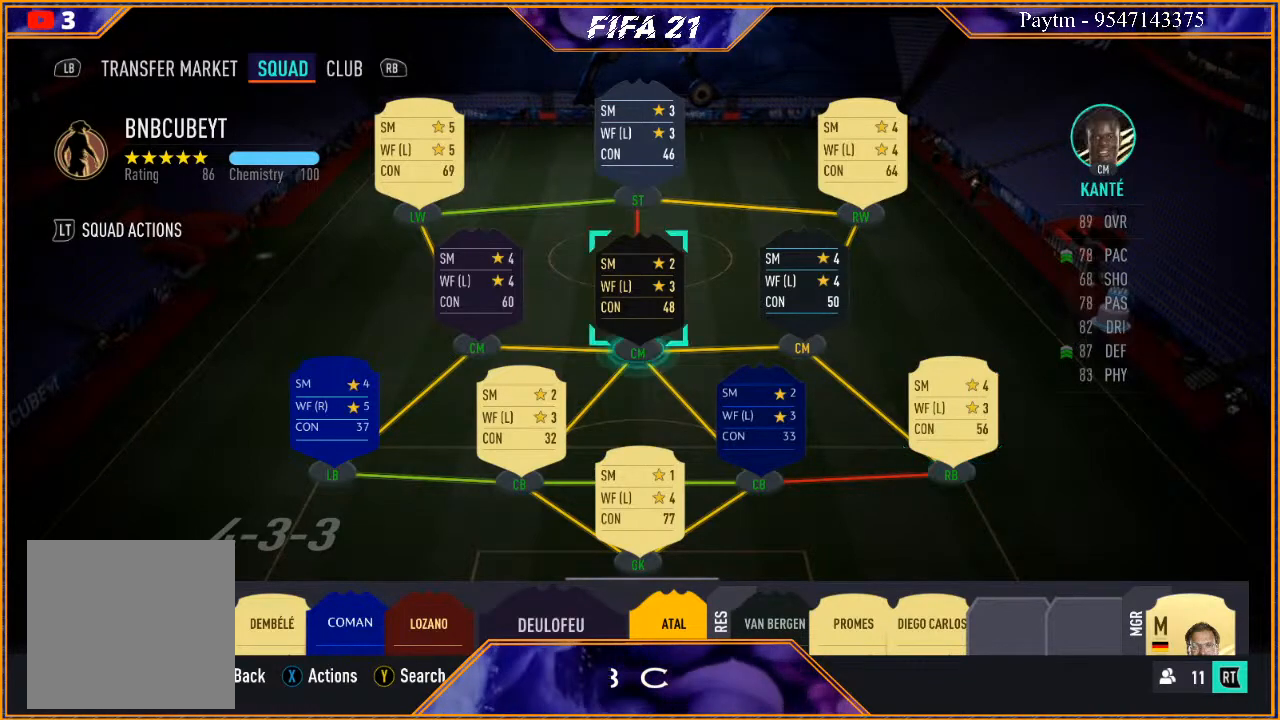
{"buttons": [], "left_stick": "right", "right_stick": "center", "events": [[67, "left_stick", "down"], [133, "left_stick", "right"], [233, "left_stick", "up-left"], [400, "left_stick", "right"]]}
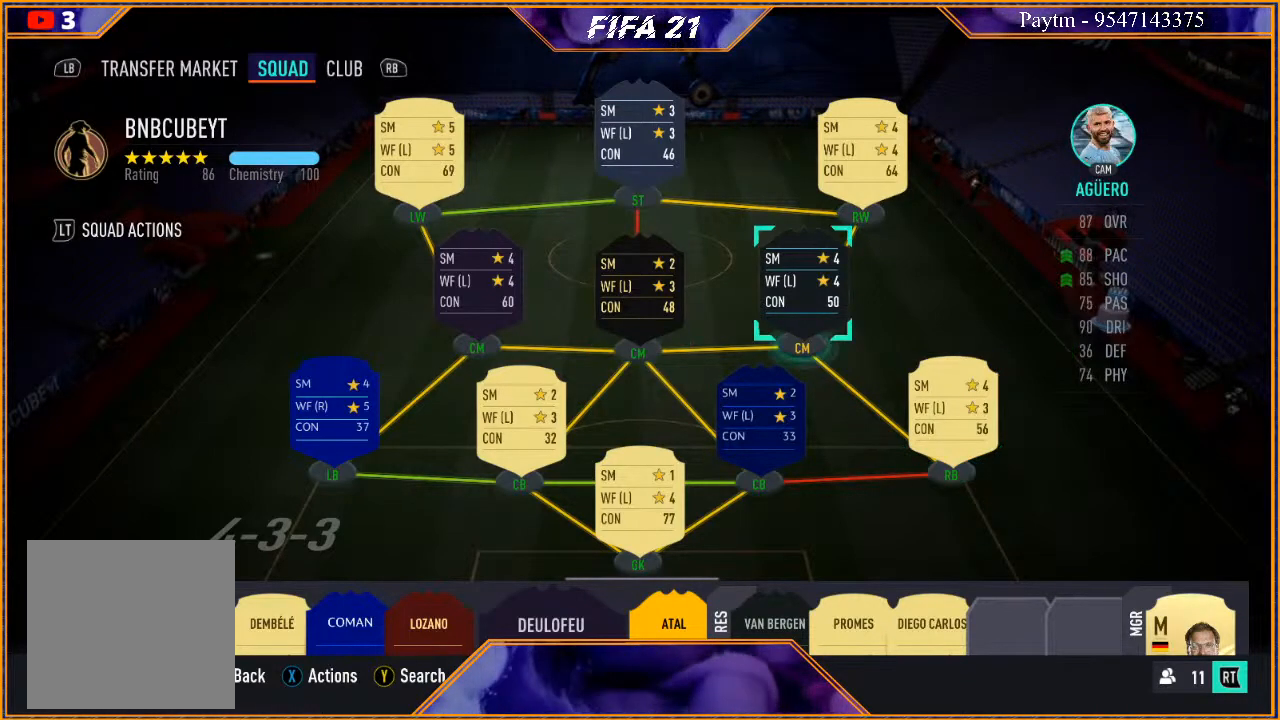
{"buttons": [], "left_stick": "center", "right_stick": "center", "events": [[100, "left_stick", "left"], [233, "left_stick", "right"], [400, "left_stick", "center"]]}
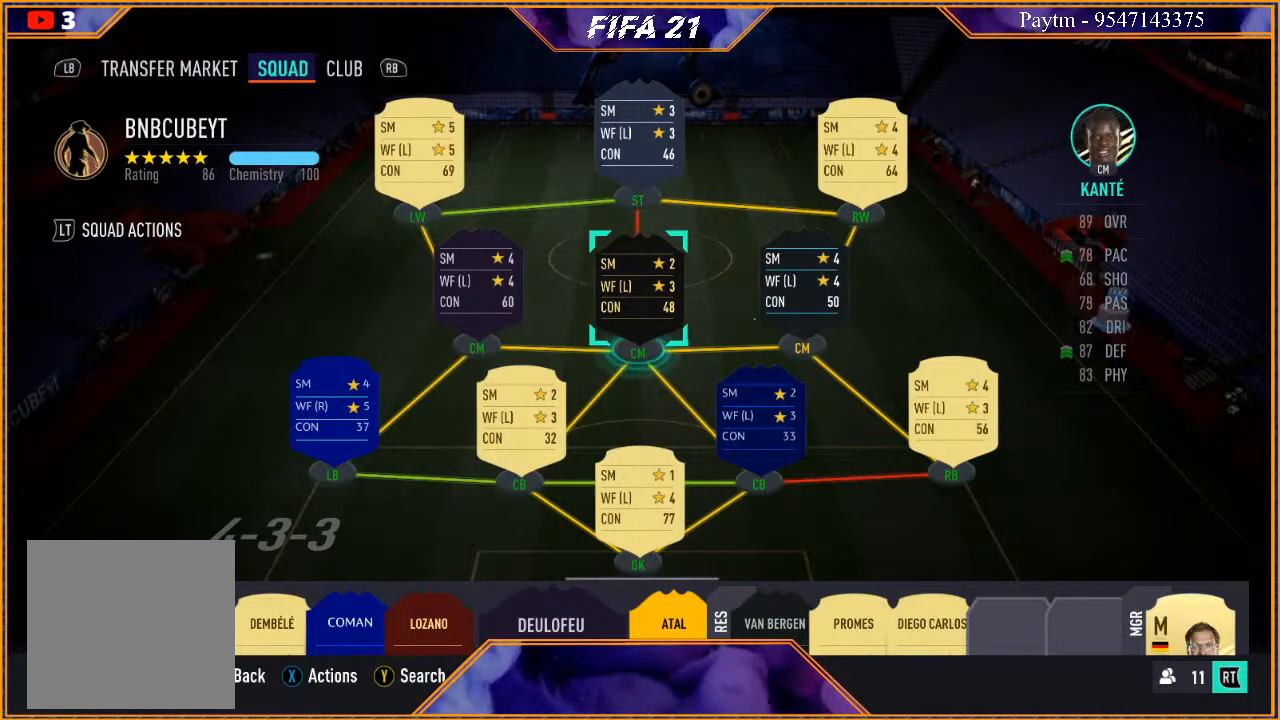
{"buttons": [], "left_stick": "center", "right_stick": "center", "events": [[33, "right_stick", "right"], [167, "right_stick", "center"], [267, "right_stick", "right"], [367, "right_stick", "center"]]}
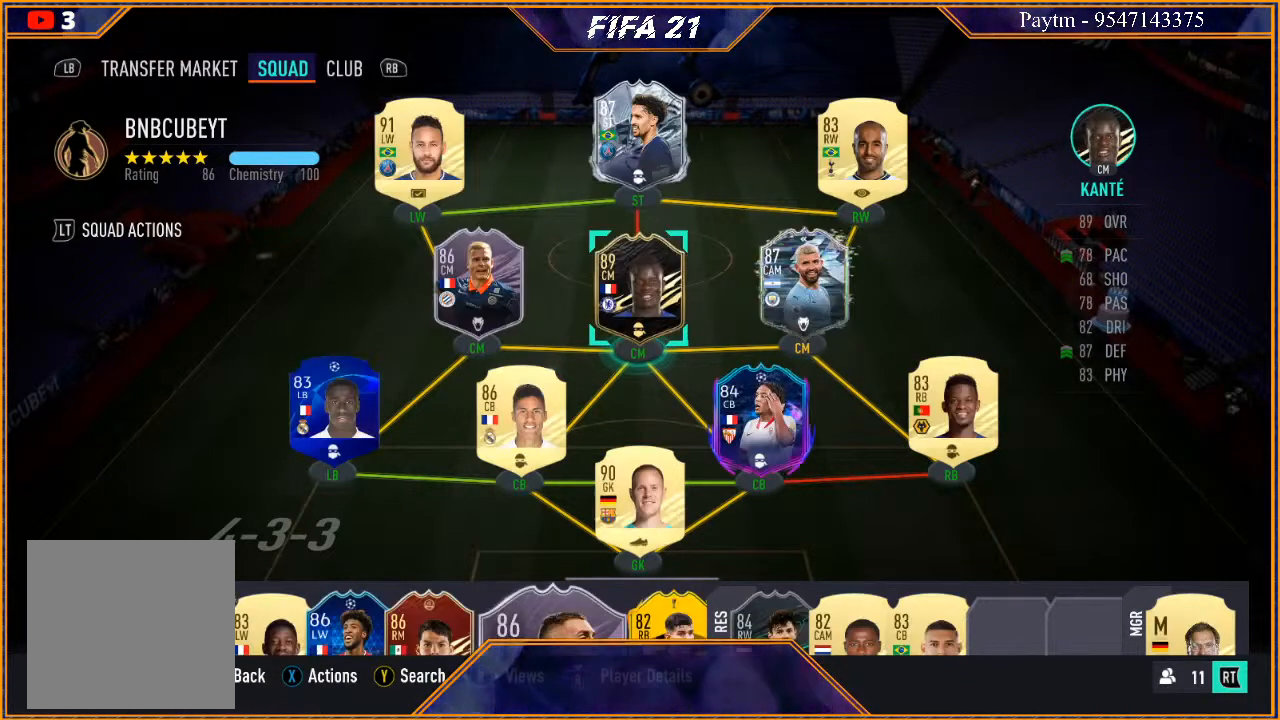
{"buttons": [], "left_stick": "center", "right_stick": "center", "events": []}
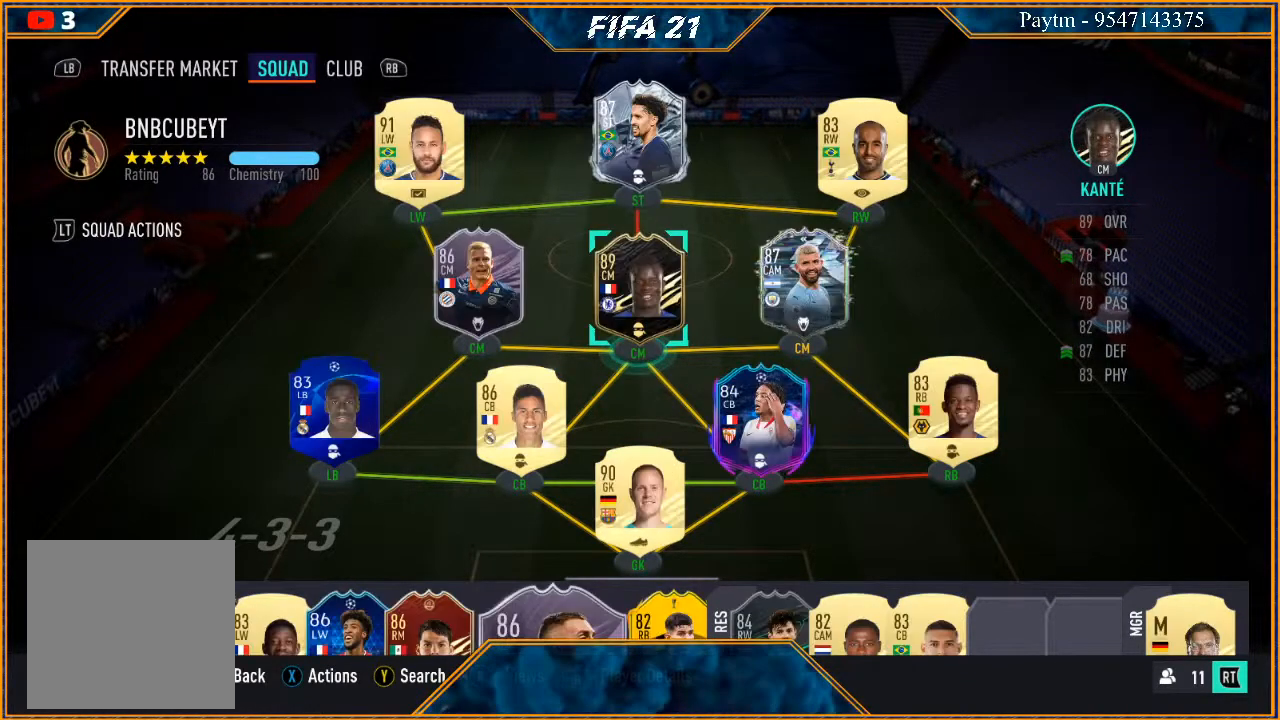
{"buttons": ["START"], "left_stick": "center", "right_stick": "center", "events": [[500, "START", "down"]]}
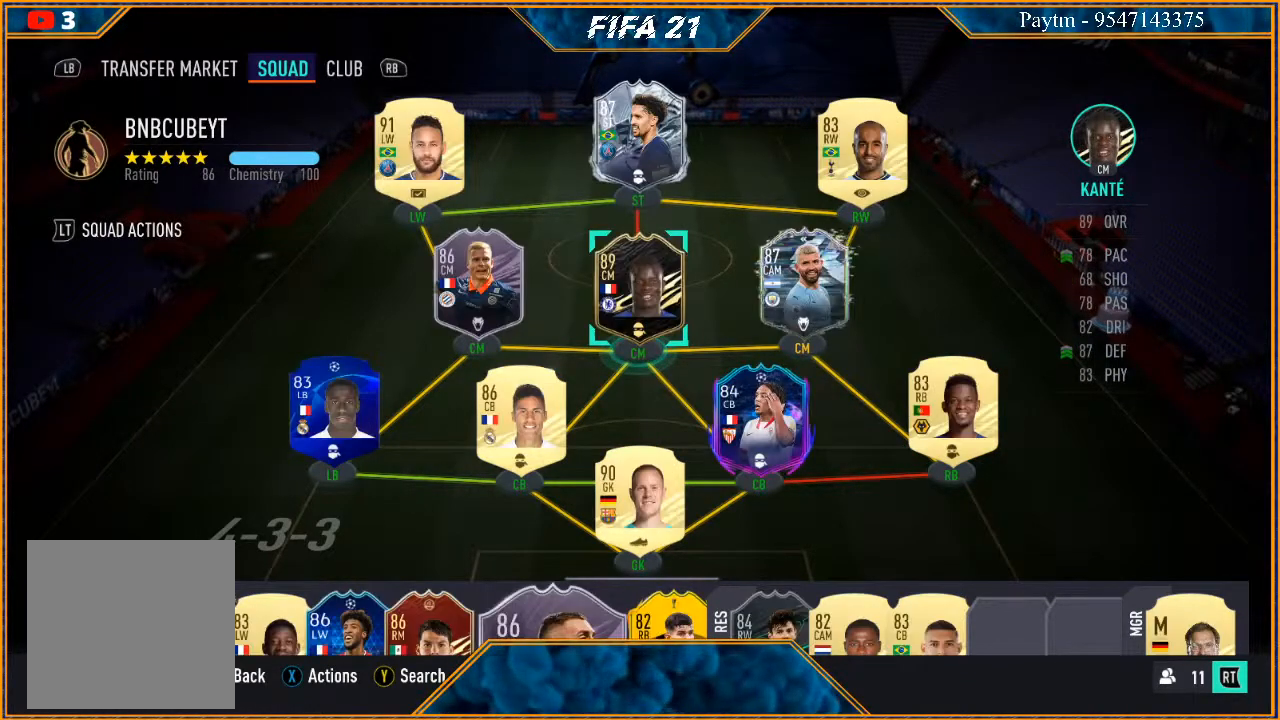
{"buttons": [], "left_stick": "center", "right_stick": "center", "events": [[133, "START", "up"]]}